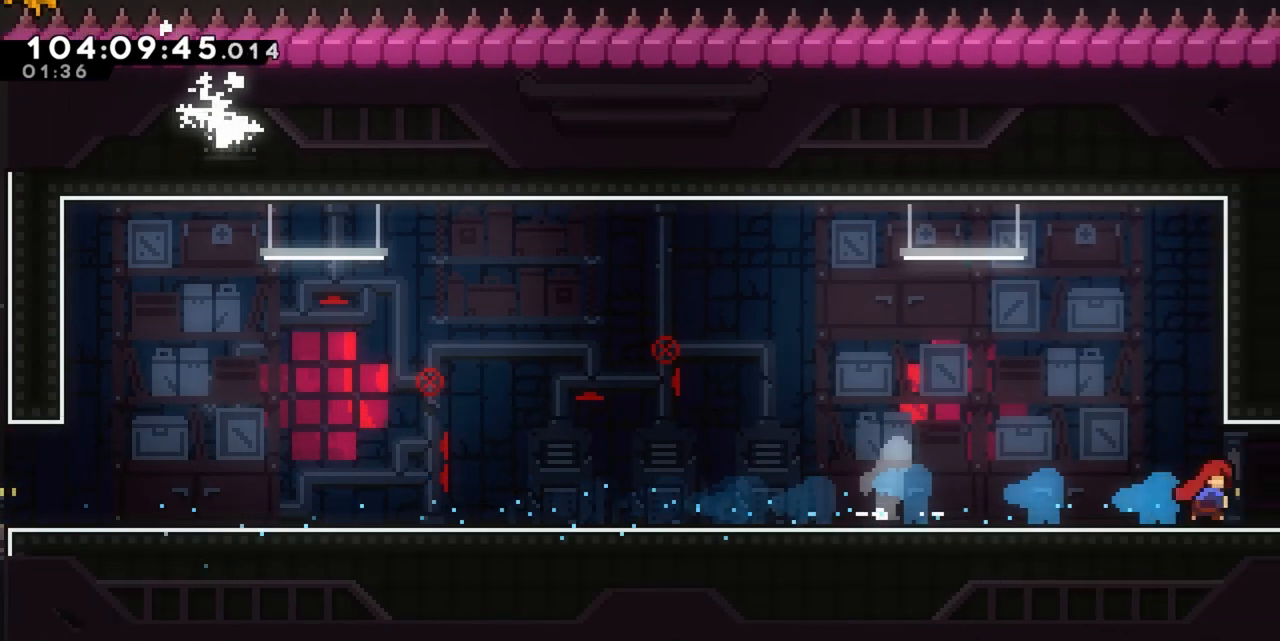
Gameplay with keyboard; each line is a JSON object with the keys held at the frame after it. "events" lists presses ("down") and releases ("up") of "a", "d", "dash", "demo", "grab", "grab2", "j", "jump", "jump2", "jump3", "return", "s" and "w" between this image and that frame as [ms after this image, input, new state], when the widget could be followed in between. No other keys are recorded. Mouse input is not recorded. Key names are as the overlay labels them; some are game actions (e.g. jump) rather than physical keys.
{"keys": ["a", "s"], "events": [[67, "d", "up"], [317, "a", "down"], [317, "s", "down"], [367, "dash", "down"], [500, "dash", "up"]]}
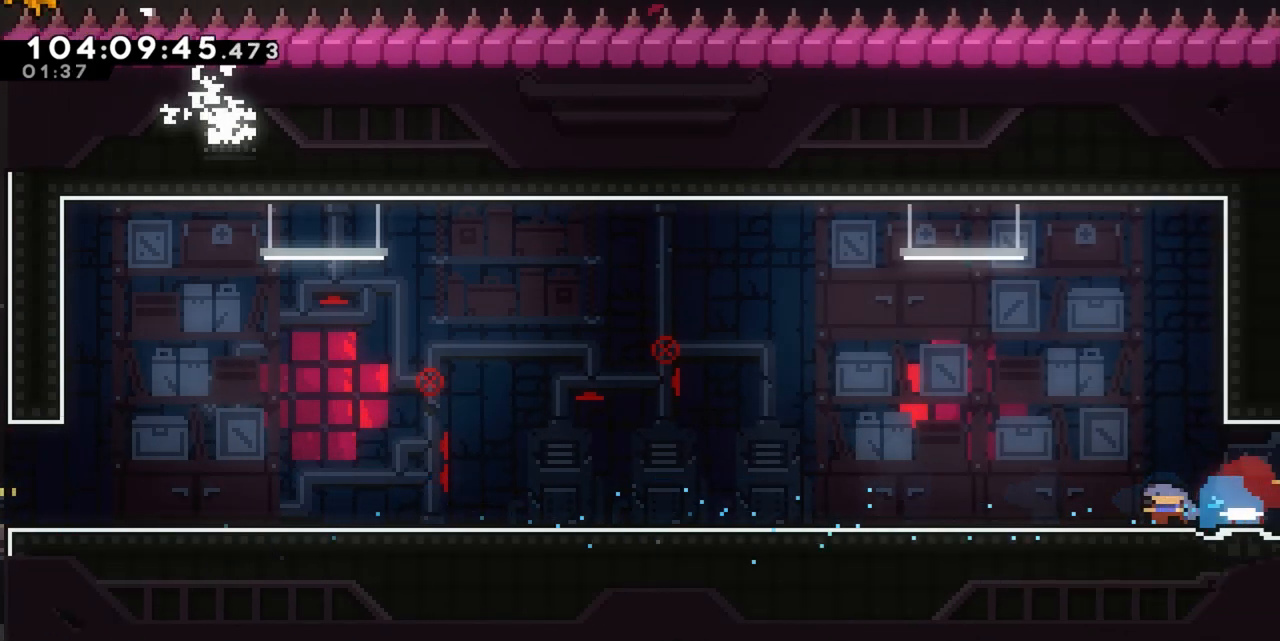
{"keys": ["a", "s"], "events": [[100, "dash", "down"], [100, "jump", "down"], [133, "jump", "up"], [183, "dash", "up"], [283, "dash", "down"], [283, "jump", "down"], [383, "dash", "up"], [383, "jump", "up"]]}
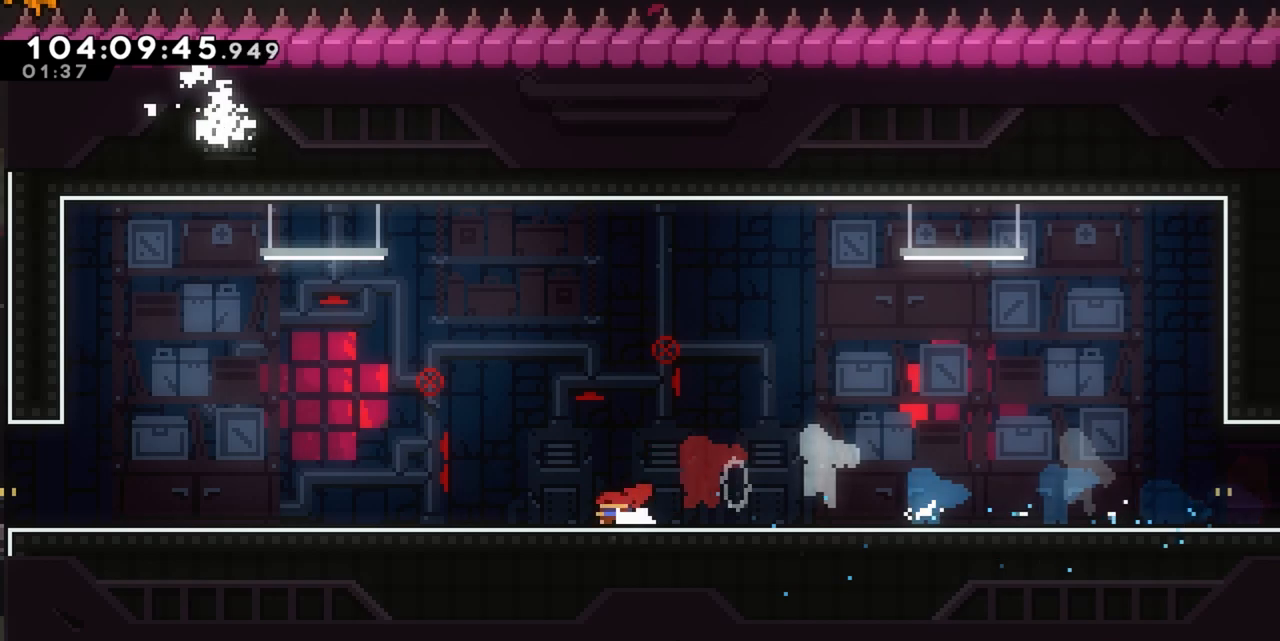
{"keys": ["a", "s"], "events": [[100, "s", "up"], [350, "s", "down"], [400, "dash", "down"], [483, "dash", "up"]]}
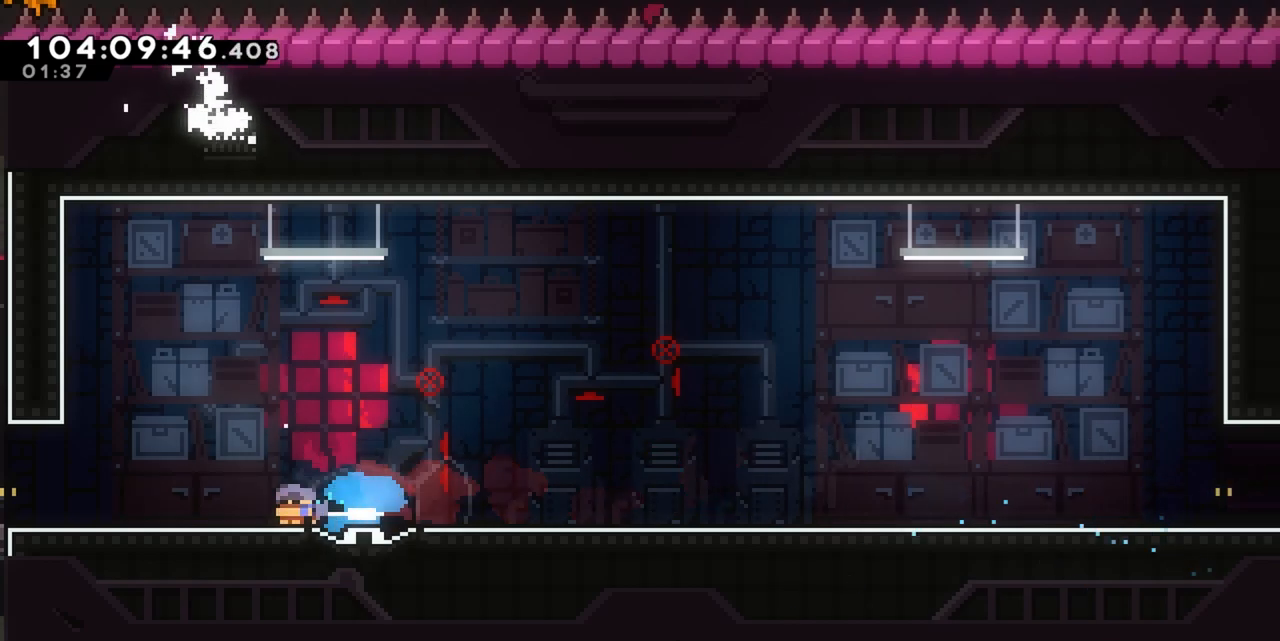
{"keys": ["d", "dash", "s"], "events": [[83, "dash", "down"], [83, "jump", "down"], [133, "jump", "up"], [217, "dash", "up"], [350, "a", "up"], [350, "s", "up"], [400, "d", "down"], [450, "s", "down"], [500, "dash", "down"]]}
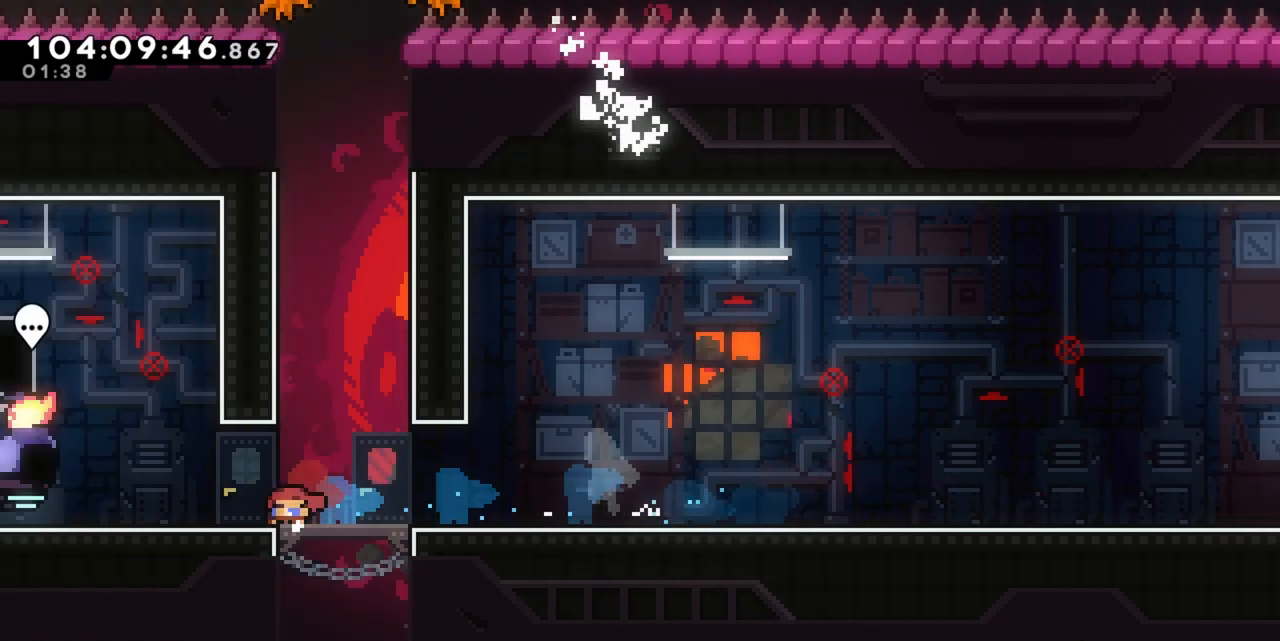
{"keys": ["d", "dash", "jump", "s"]}
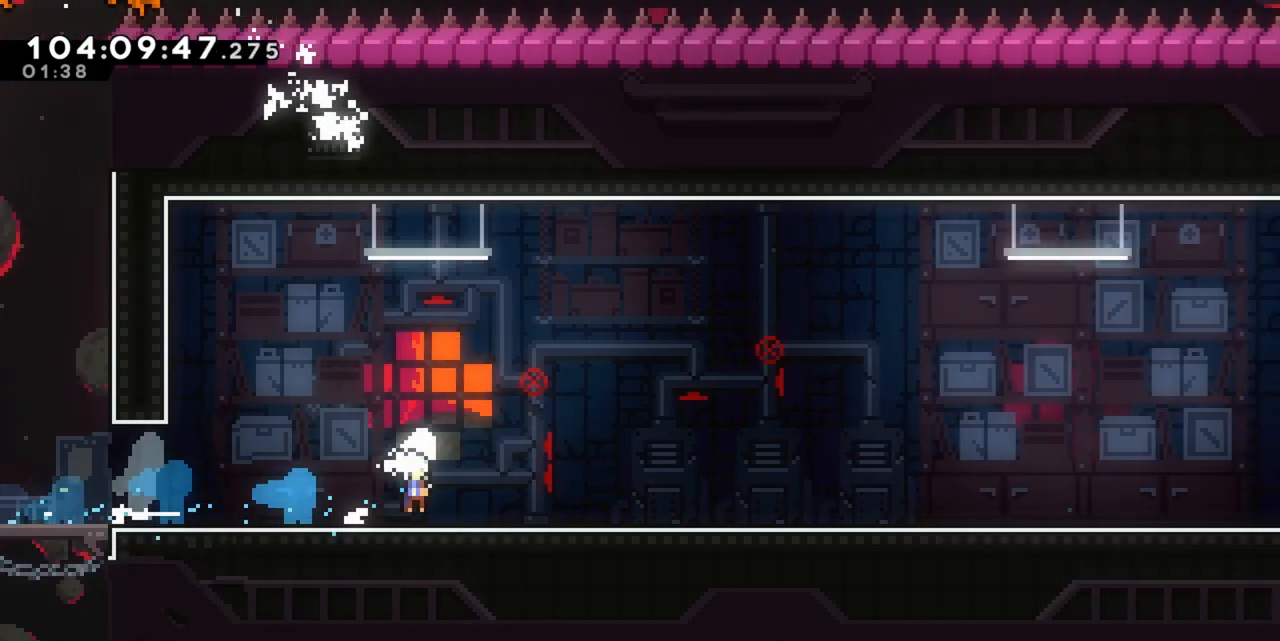
{"keys": ["d", "dash", "jump", "s"], "events": [[17, "jump", "up"], [67, "dash", "up"], [200, "dash", "down"], [200, "jump", "down"], [300, "dash", "up"], [300, "jump", "up"], [450, "dash", "down"], [450, "jump", "down"]]}
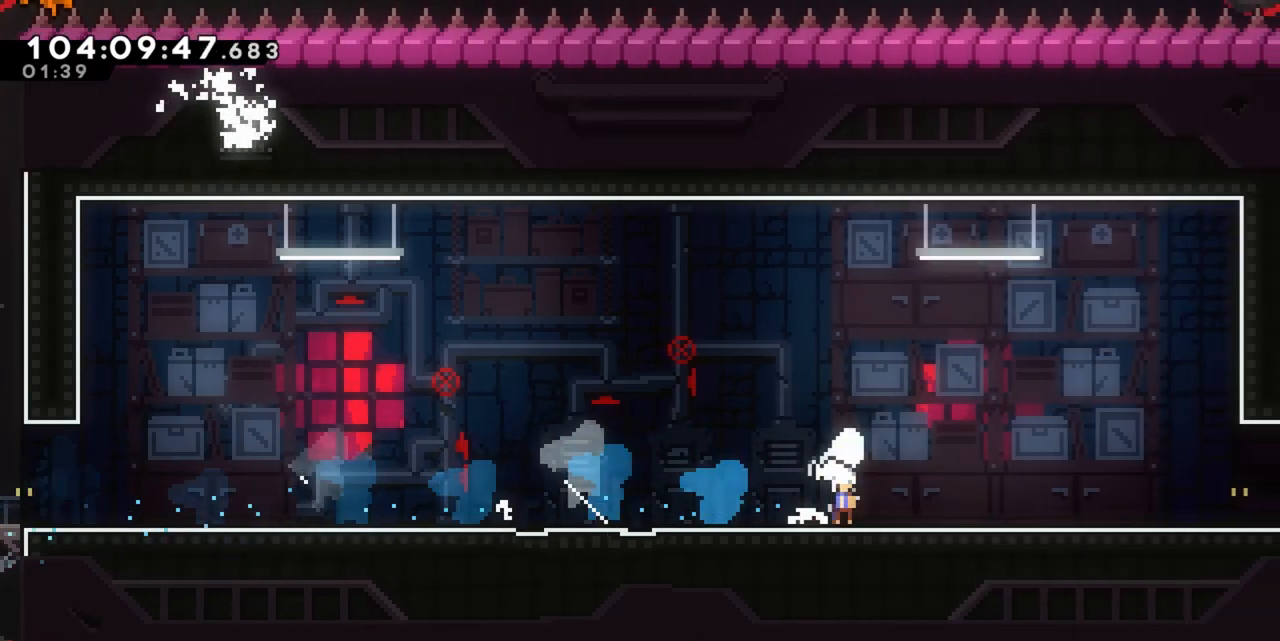
{"keys": ["d"], "events": [[33, "dash", "up"], [33, "jump", "up"], [167, "dash", "down"], [167, "jump", "down"], [267, "jump", "up"], [317, "dash", "up"], [450, "s", "up"]]}
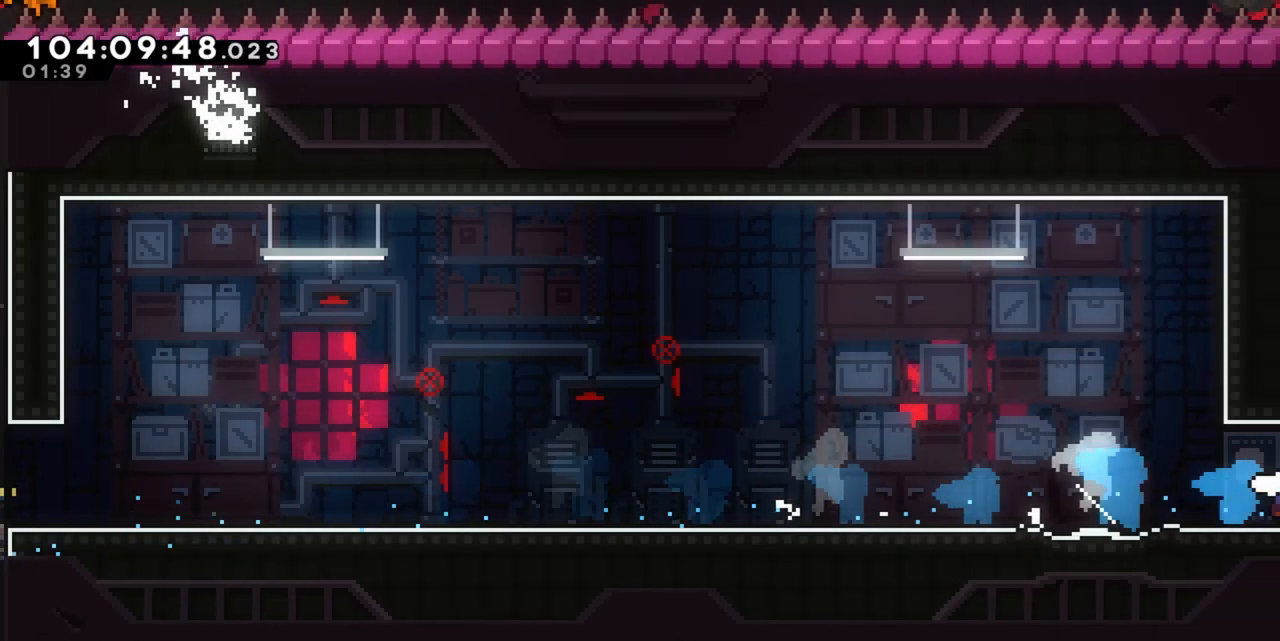
{"keys": ["d"], "events": []}
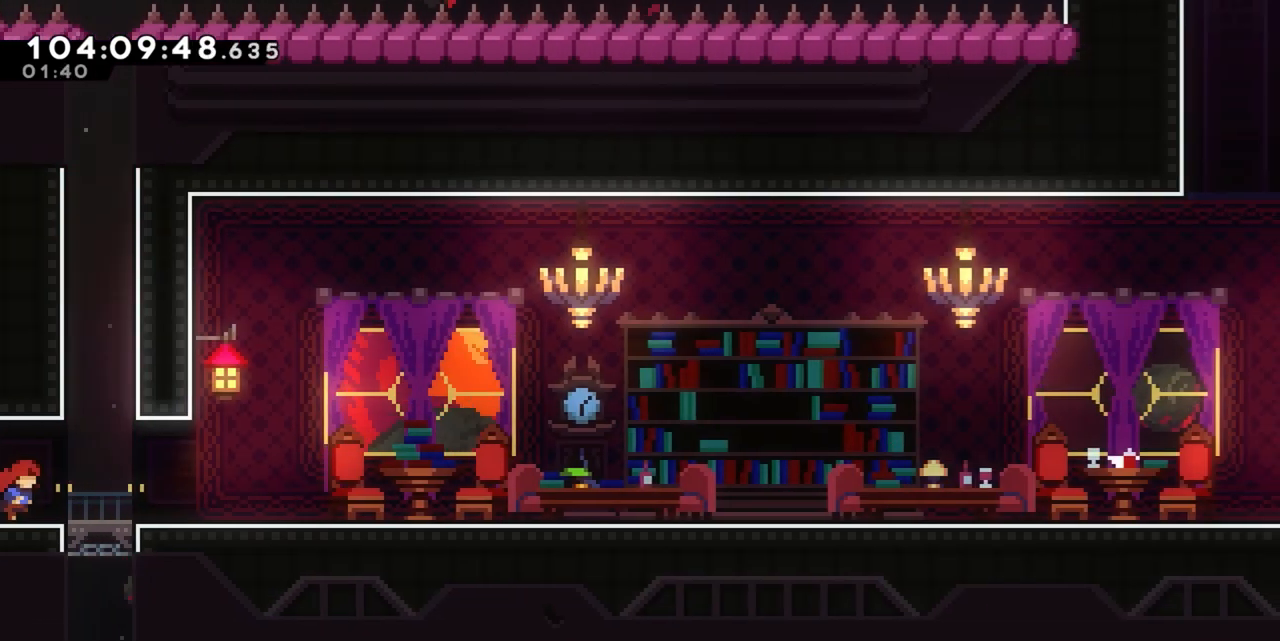
{"keys": [], "events": [[17, "d", "up"]]}
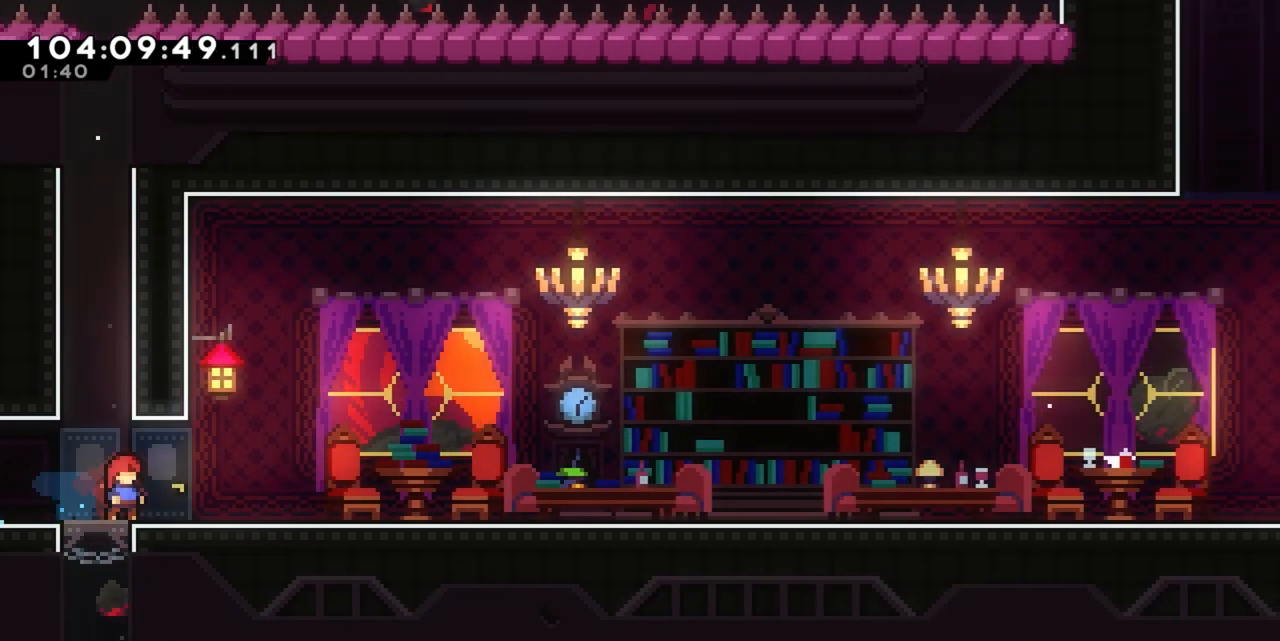
{"keys": [], "events": [[200, "a", "down"], [400, "a", "up"]]}
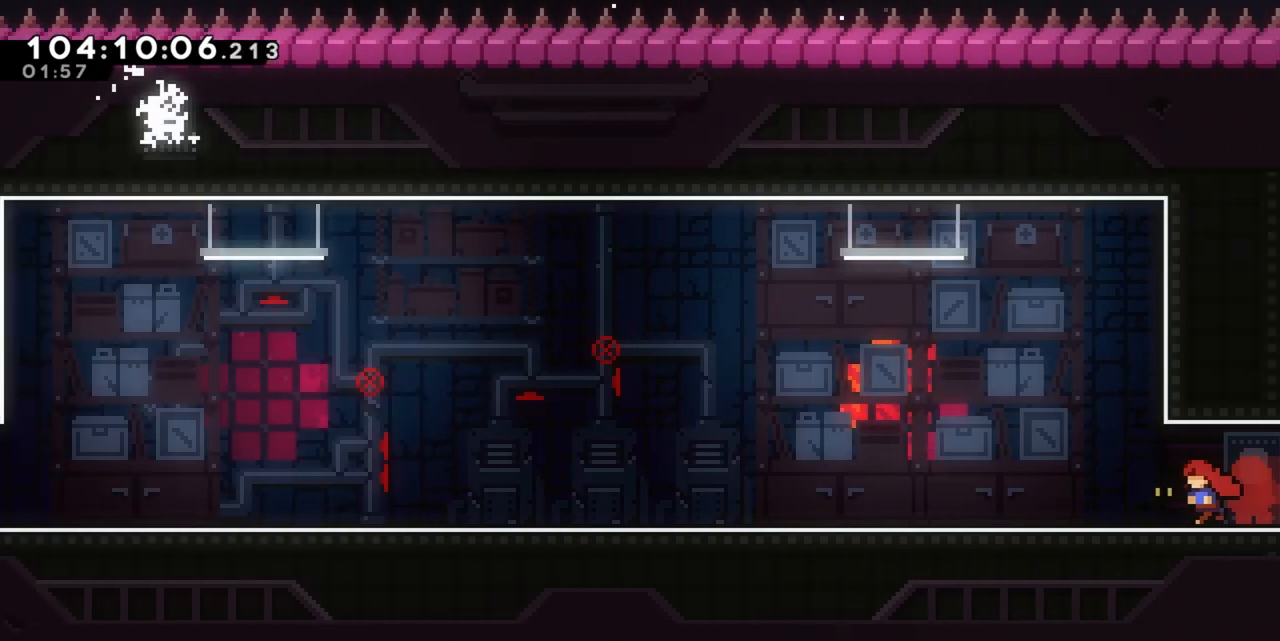
{"keys": [], "events": []}
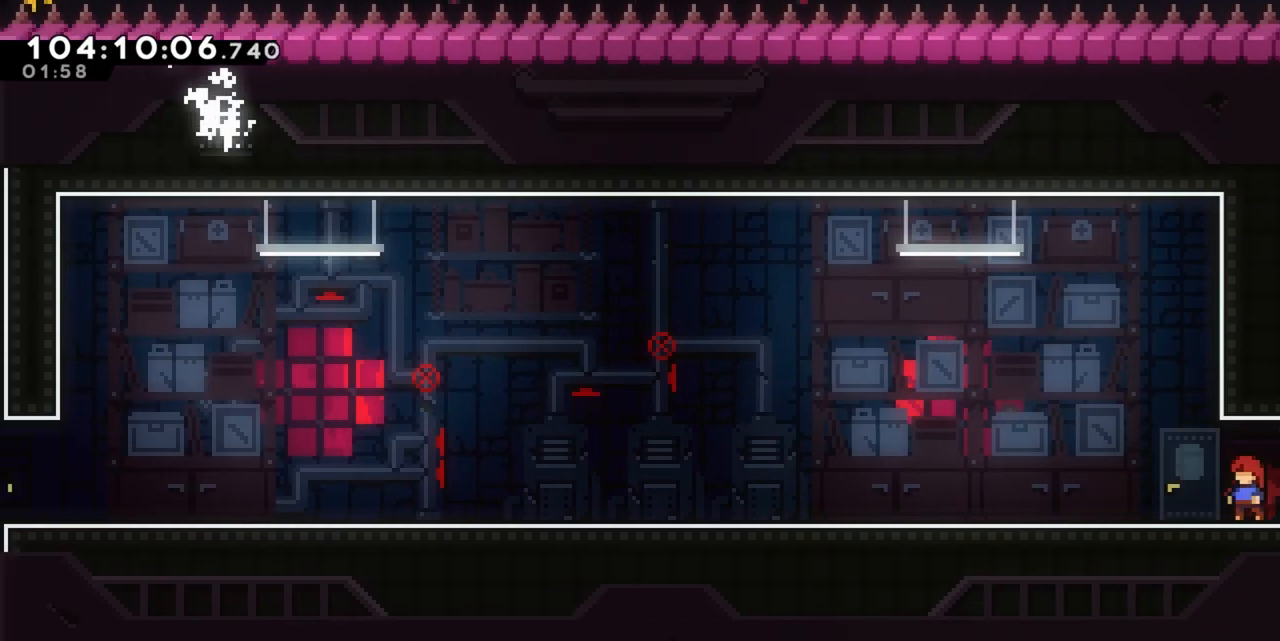
{"keys": [], "events": []}
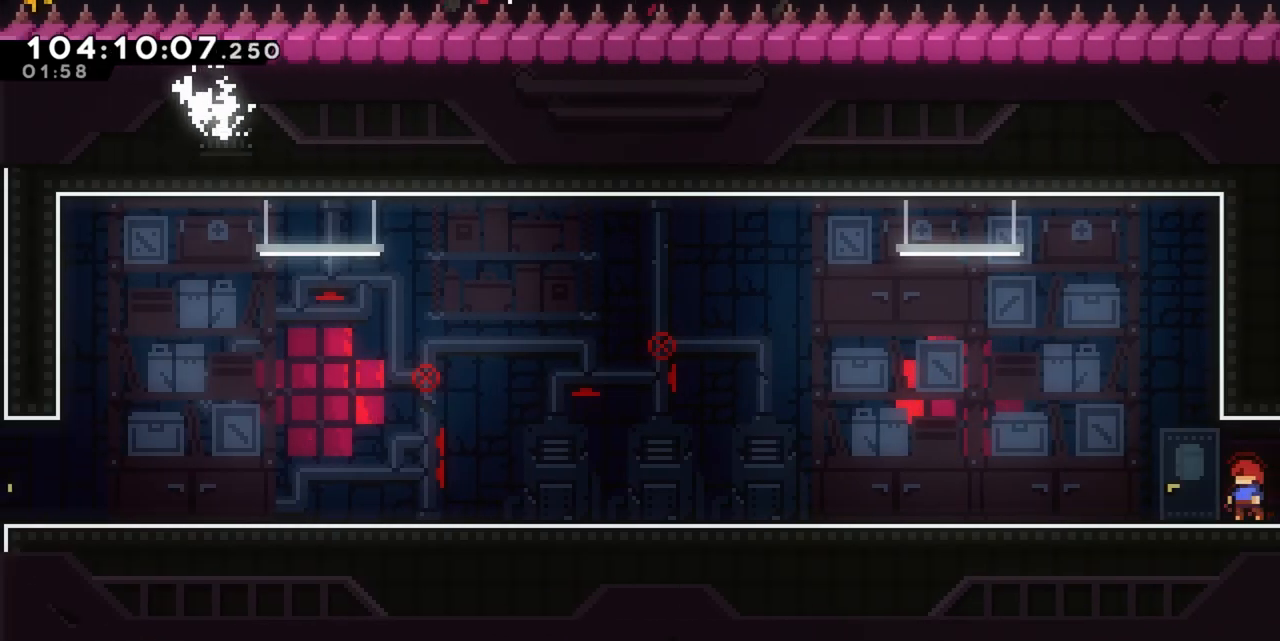
{"keys": ["d"], "events": [[433, "d", "down"]]}
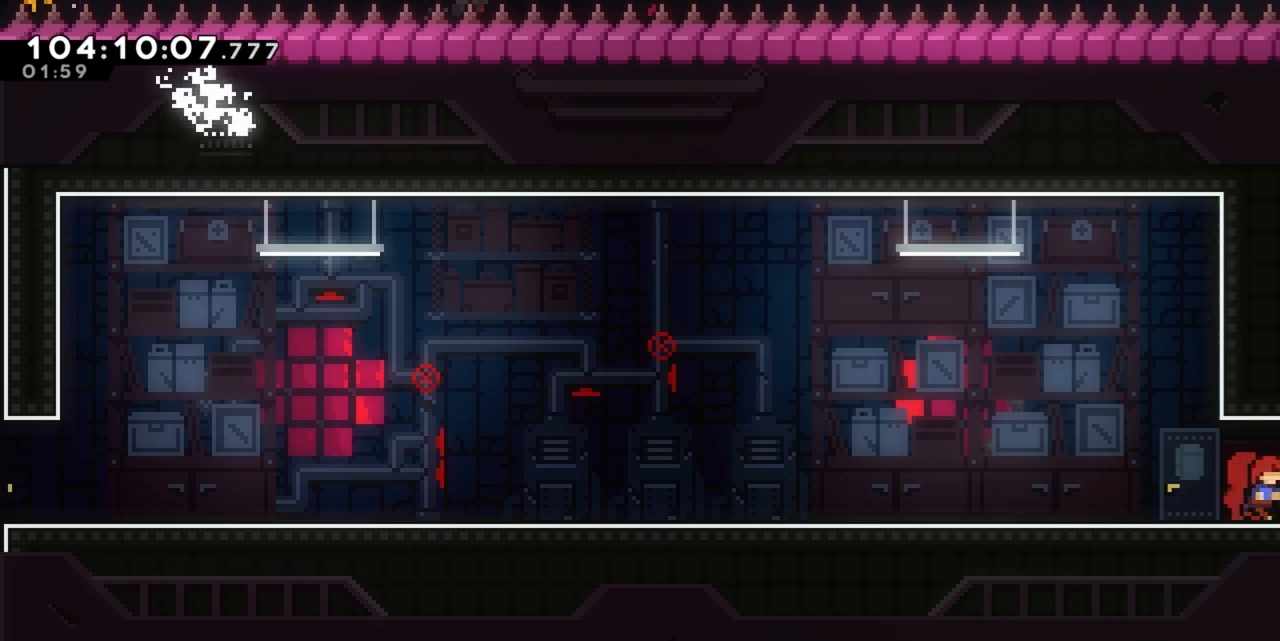
{"keys": [], "events": [[450, "d", "up"]]}
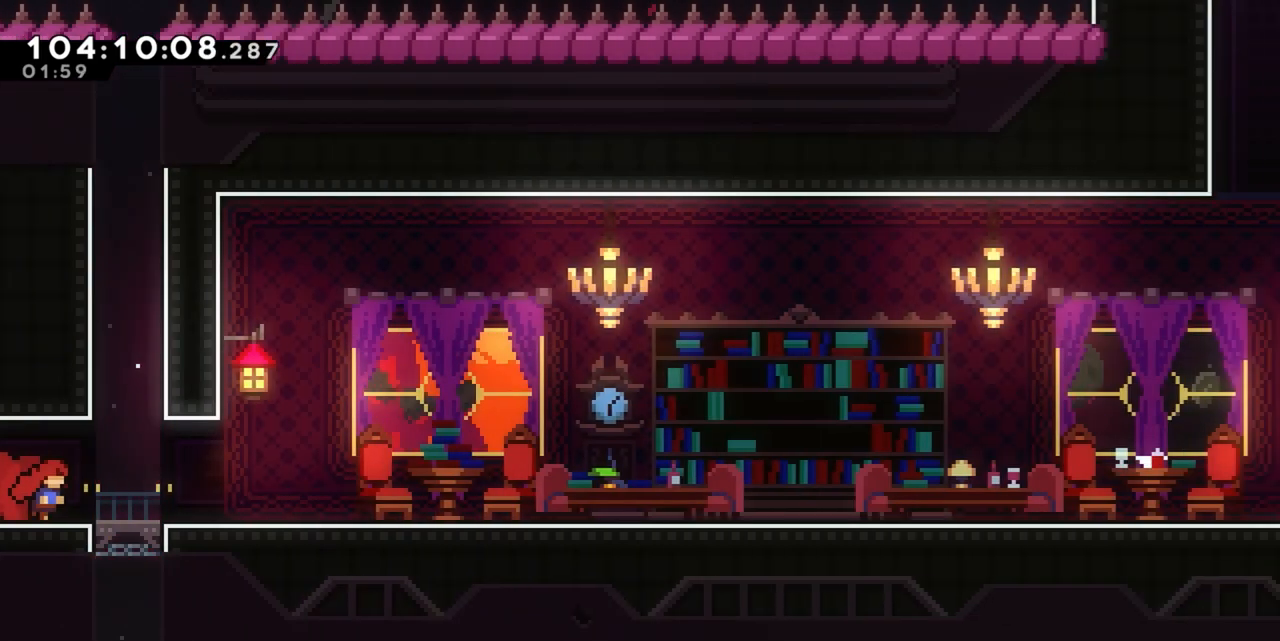
{"keys": [], "events": []}
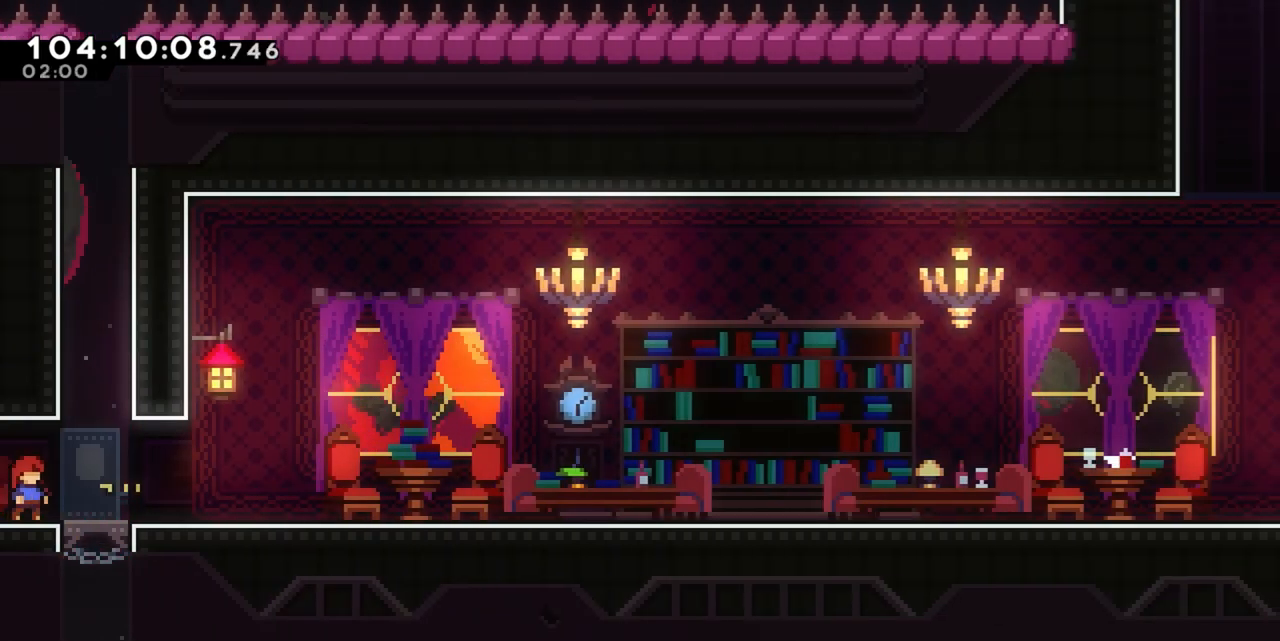
{"keys": ["d", "s"], "events": [[350, "d", "down"], [350, "dash", "down"], [350, "s", "down"], [483, "dash", "up"]]}
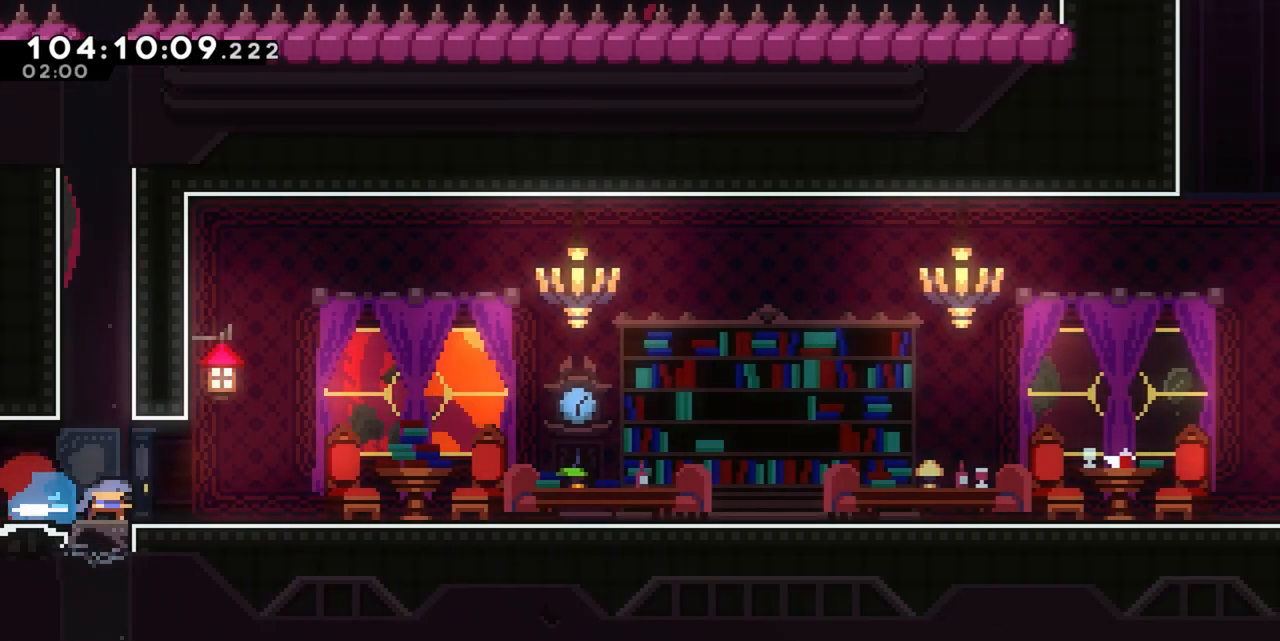
{"keys": ["d", "s"], "events": [[83, "dash", "down"], [83, "jump", "down"], [133, "jump", "up"], [167, "dash", "up"], [317, "dash", "down"], [317, "jump", "down"], [367, "jump", "up"], [417, "dash", "up"]]}
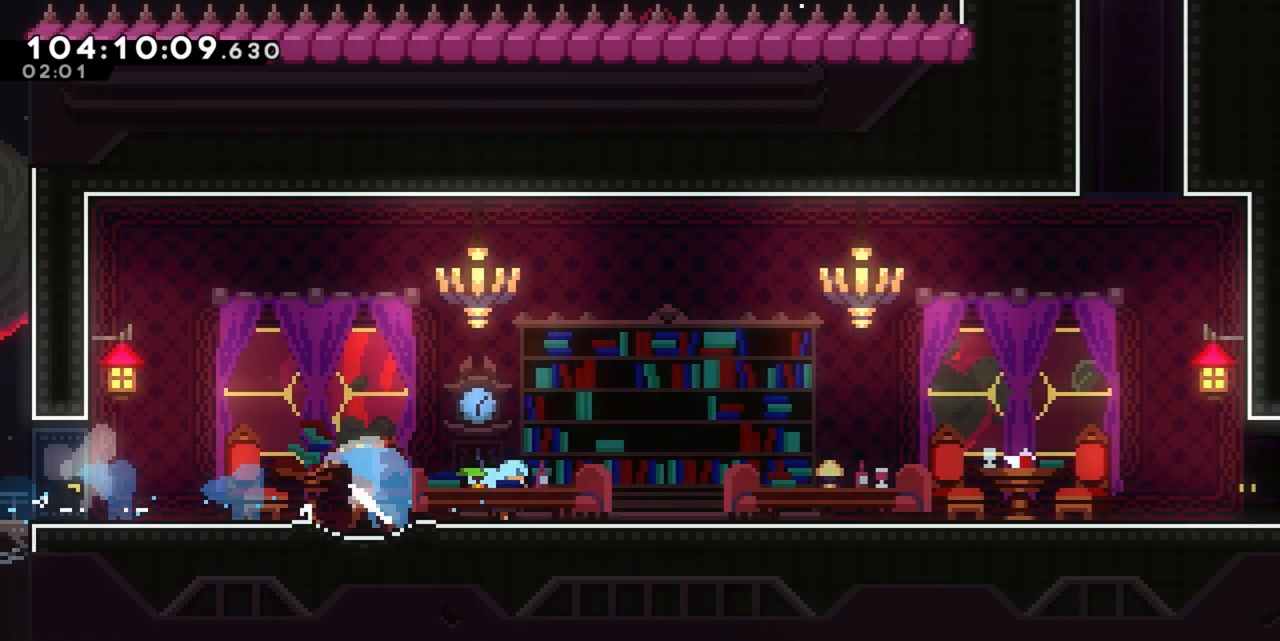
{"keys": ["d"], "events": [[50, "dash", "down"], [50, "jump", "down"], [133, "jump", "up"], [183, "dash", "up"], [283, "s", "up"]]}
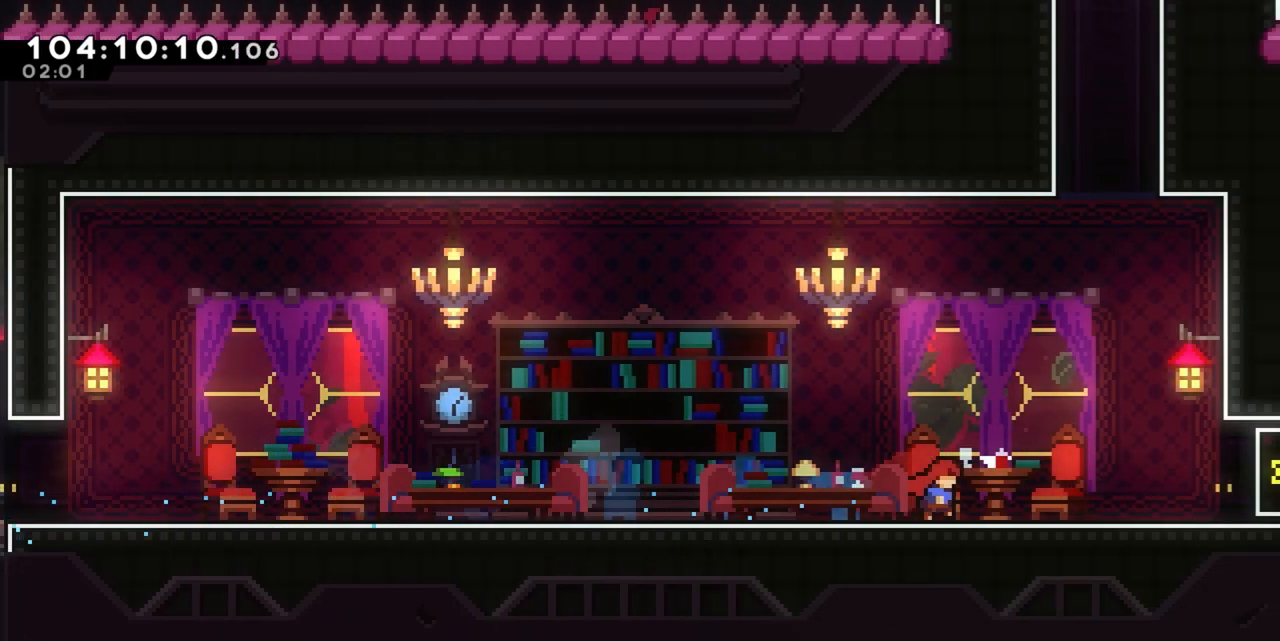
{"keys": ["jump", "w"], "events": [[300, "jump", "down"], [333, "d", "up"], [433, "w", "down"]]}
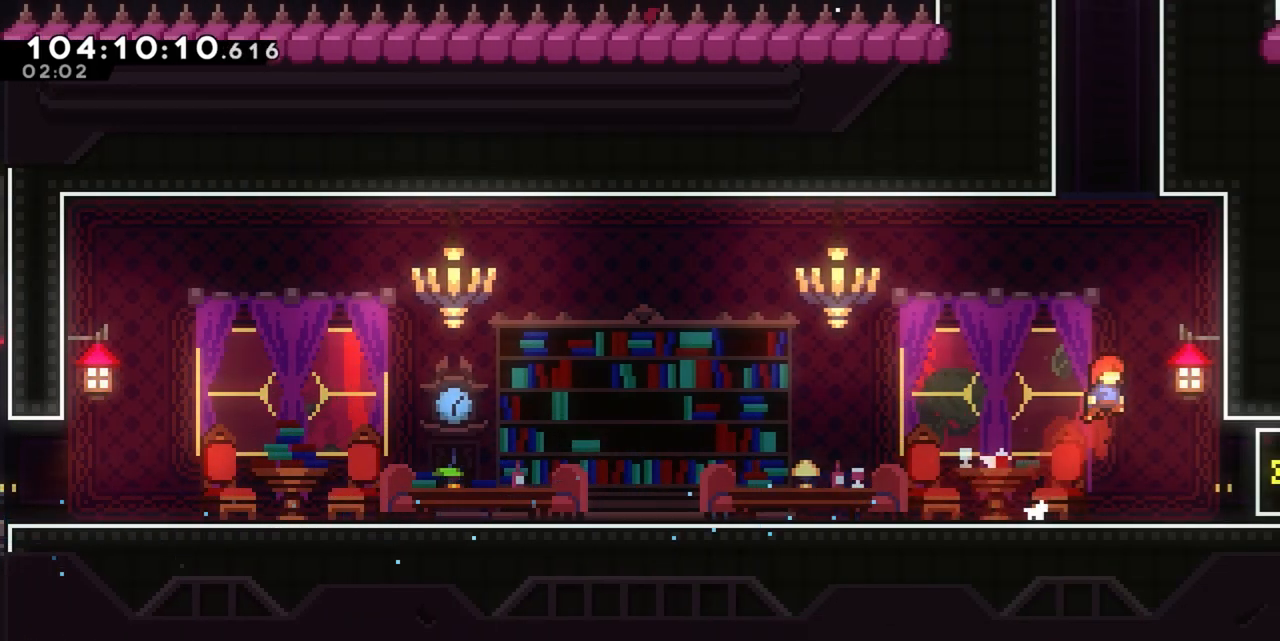
{"keys": ["a", "grab", "w"], "events": [[83, "dash", "down"], [233, "a", "down"], [267, "jump", "up"], [317, "dash", "up"], [367, "grab", "down"]]}
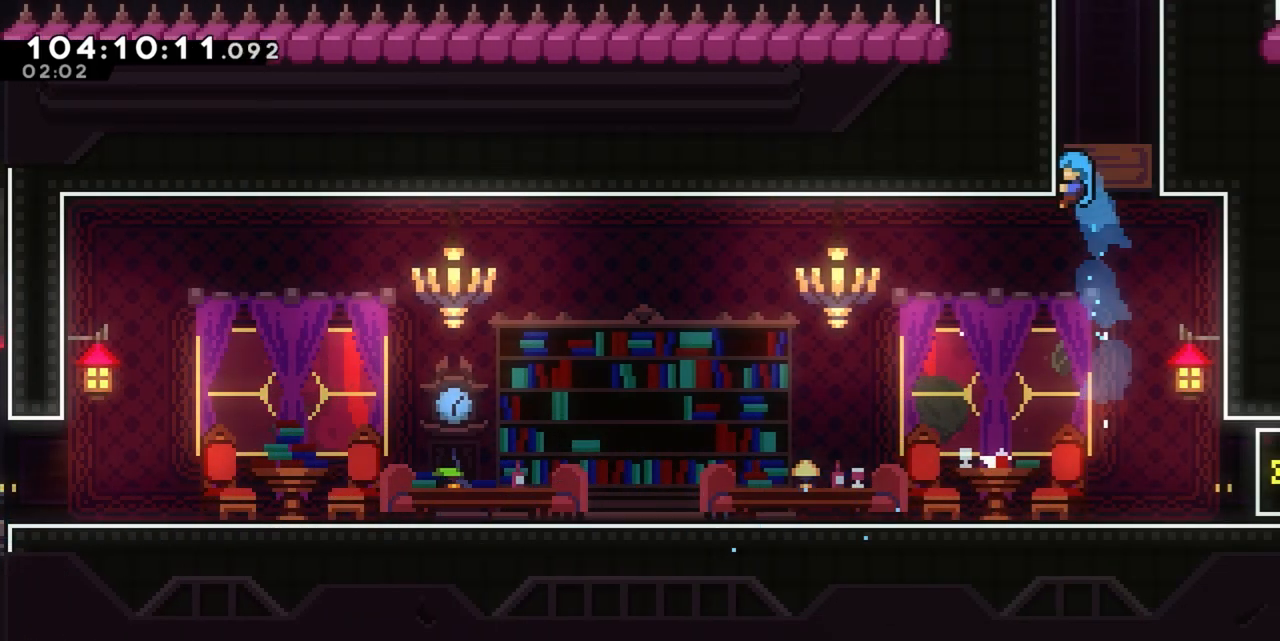
{"keys": ["grab", "w"], "events": [[50, "a", "up"]]}
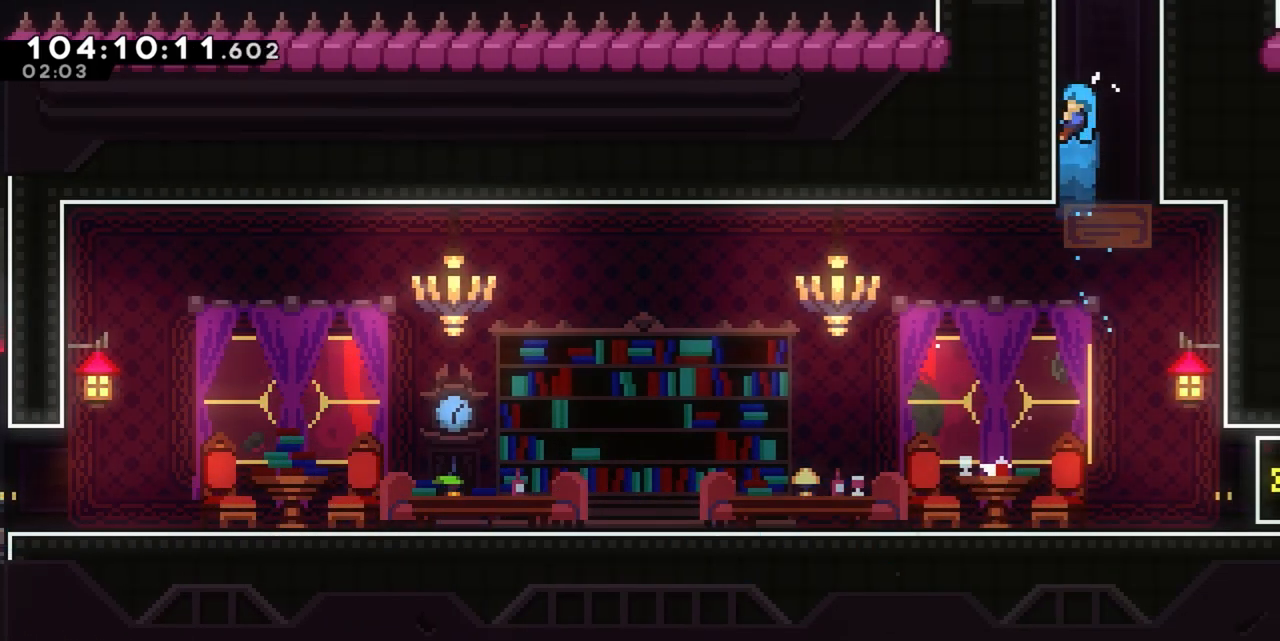
{"keys": ["grab", "jump", "w"], "events": [[17, "jump", "down"], [200, "jump", "up"], [250, "jump", "down"], [383, "jump", "up"], [433, "jump", "down"]]}
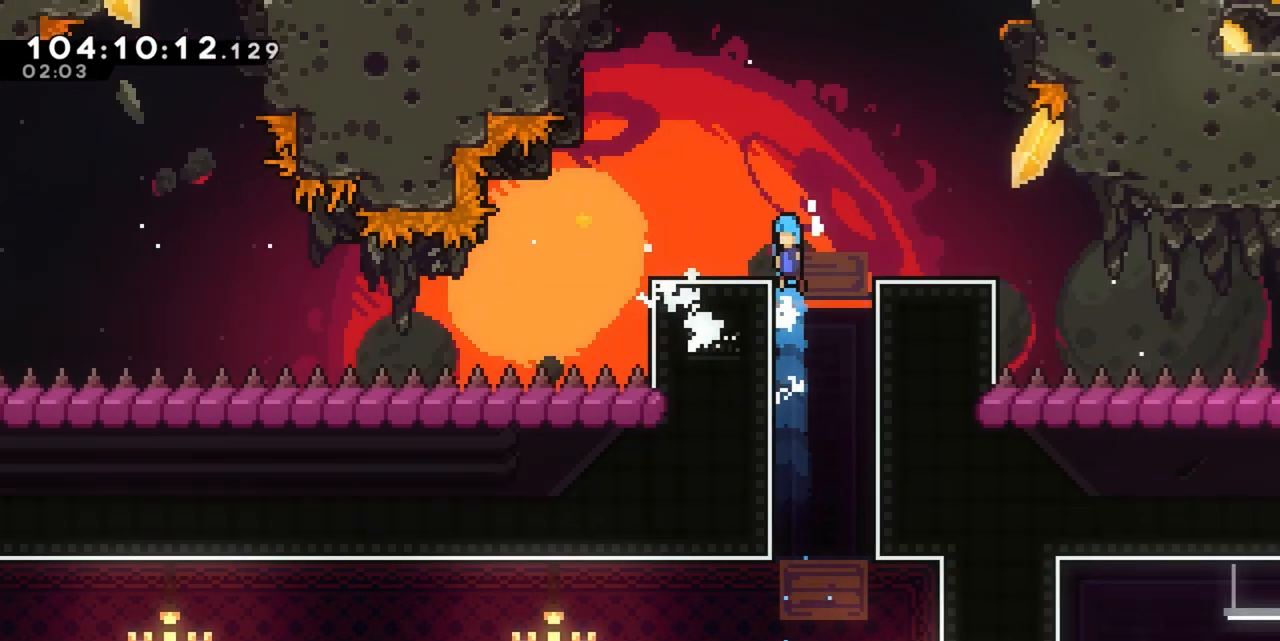
{"keys": [], "events": [[133, "jump", "up"], [133, "w", "up"], [183, "a", "down"], [183, "grab", "up"], [317, "a", "up"]]}
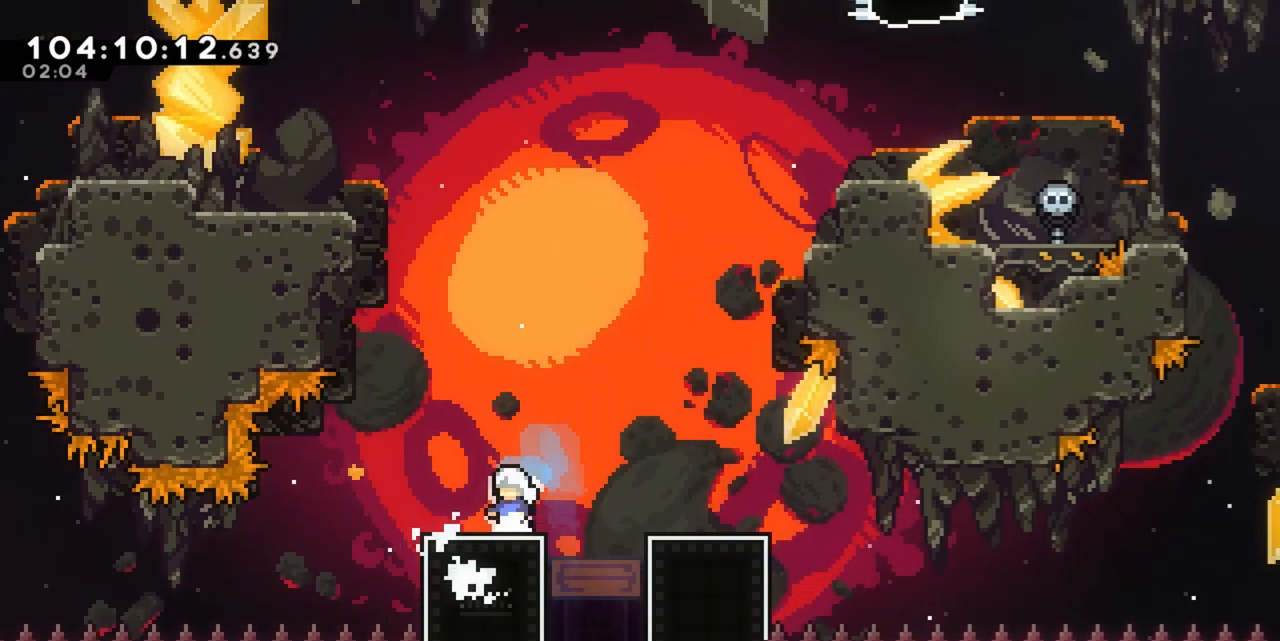
{"keys": ["jump"], "events": [[233, "a", "down"], [233, "jump", "down"], [467, "a", "up"]]}
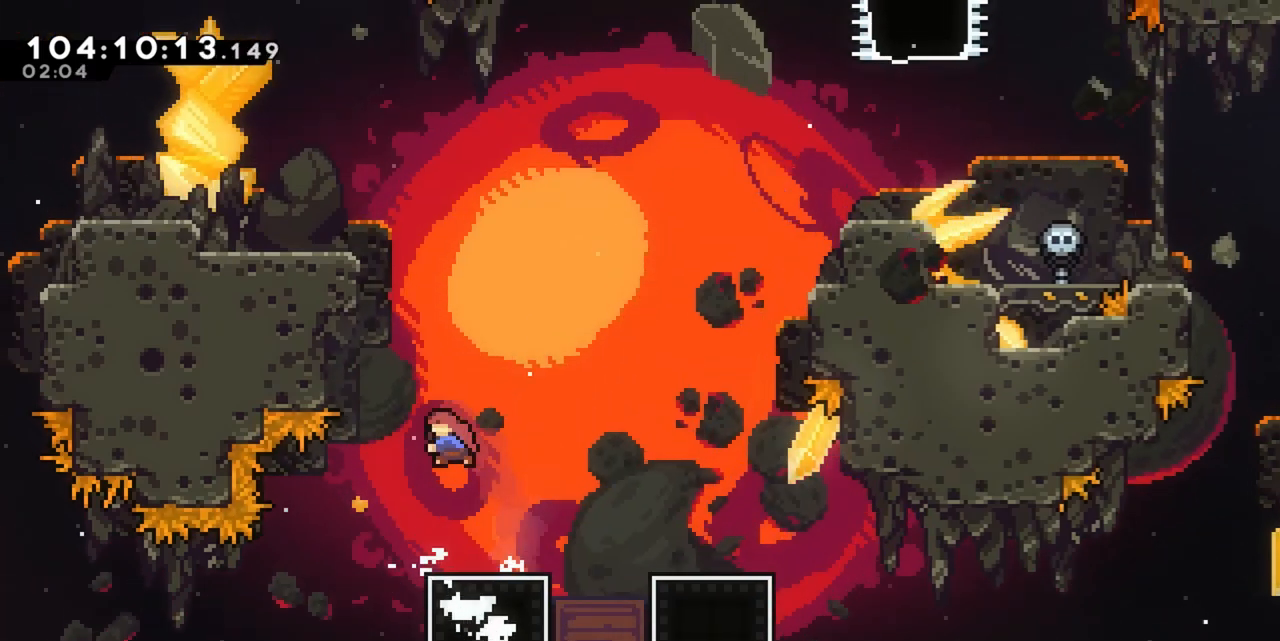
{"keys": ["a", "grab", "jump", "w"], "events": [[17, "dash", "down"], [17, "w", "down"], [150, "a", "down"], [200, "jump", "up"], [250, "dash", "up"], [350, "grab", "down"], [400, "jump", "down"]]}
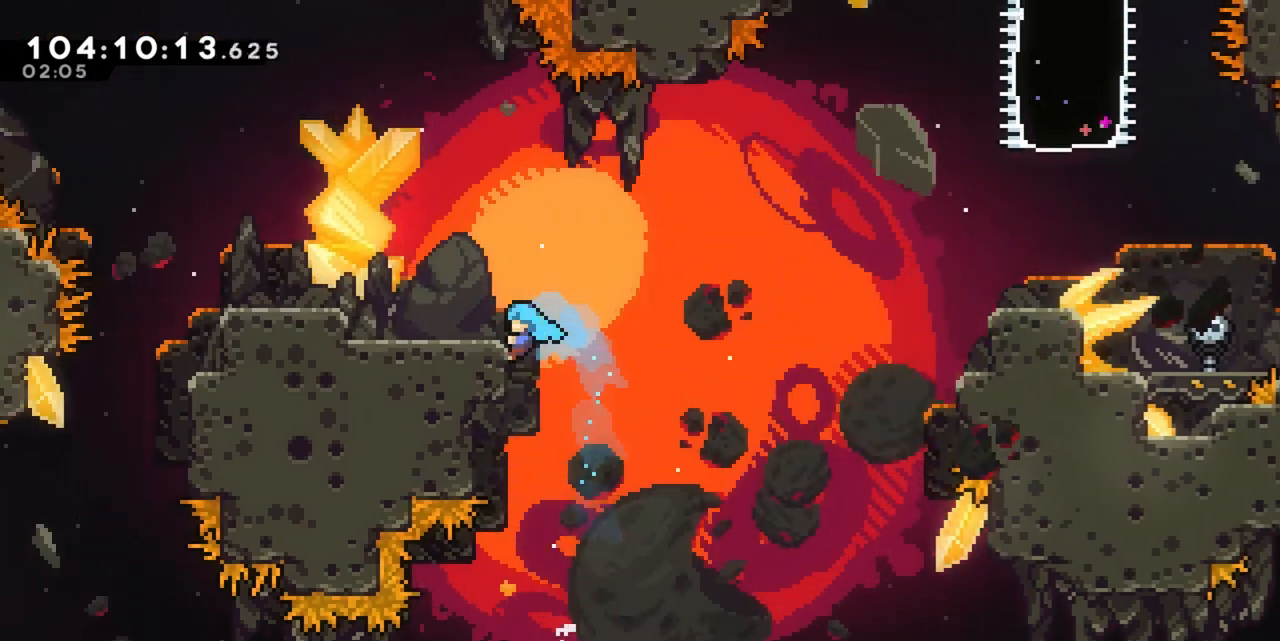
{"keys": ["a", "w"], "events": [[217, "jump", "up"], [317, "jump", "down"], [417, "grab", "up"], [450, "jump", "up"]]}
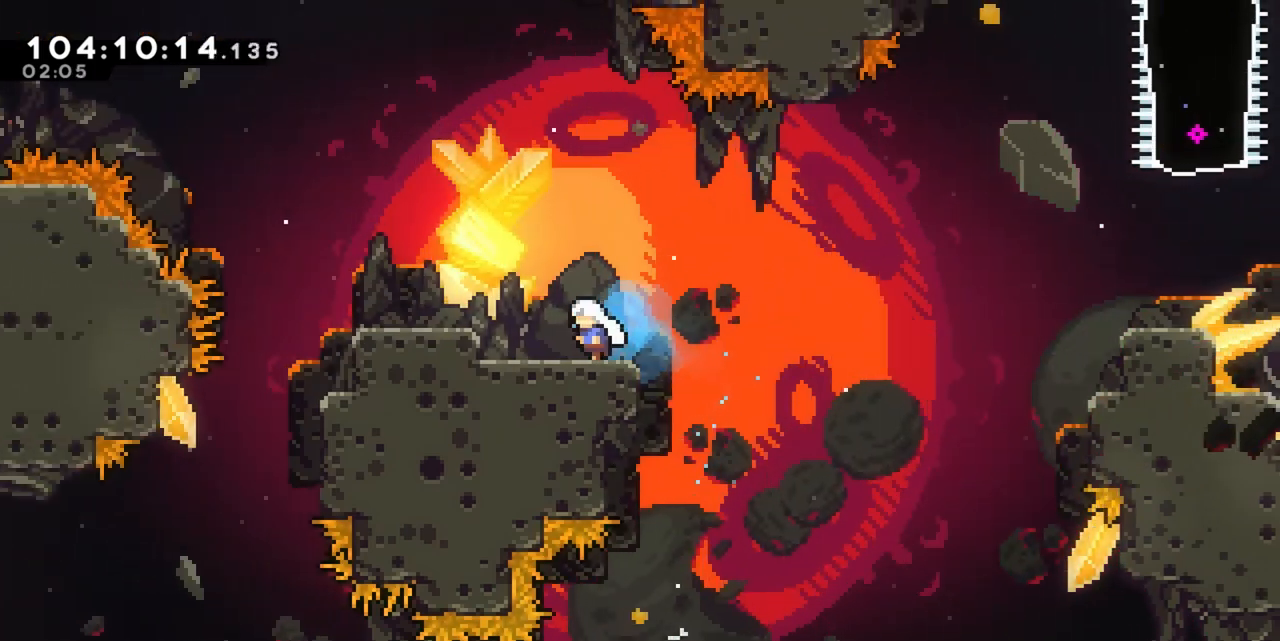
{"keys": ["d", "s"], "events": [[100, "w", "up"], [283, "a", "up"], [333, "d", "down"], [333, "dash", "down"], [367, "s", "down"], [417, "dash", "up"]]}
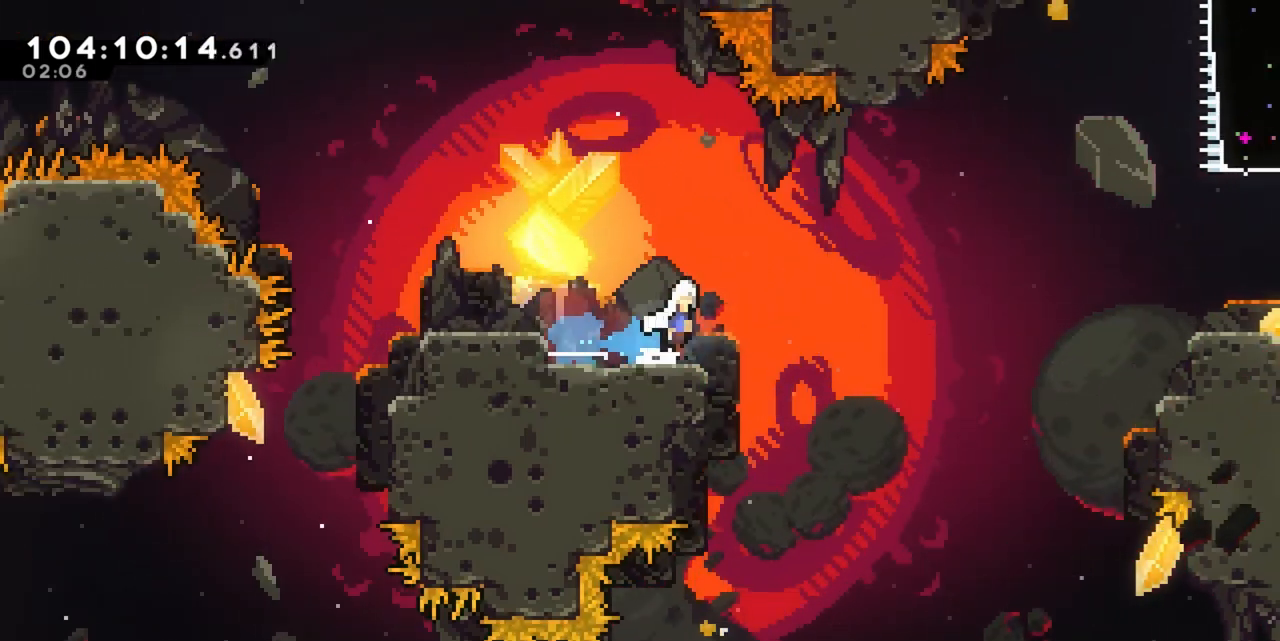
{"keys": ["d", "grab", "jump"], "events": [[17, "jump", "down"], [17, "s", "up"], [350, "grab", "down"], [350, "jump", "up"], [483, "jump", "down"]]}